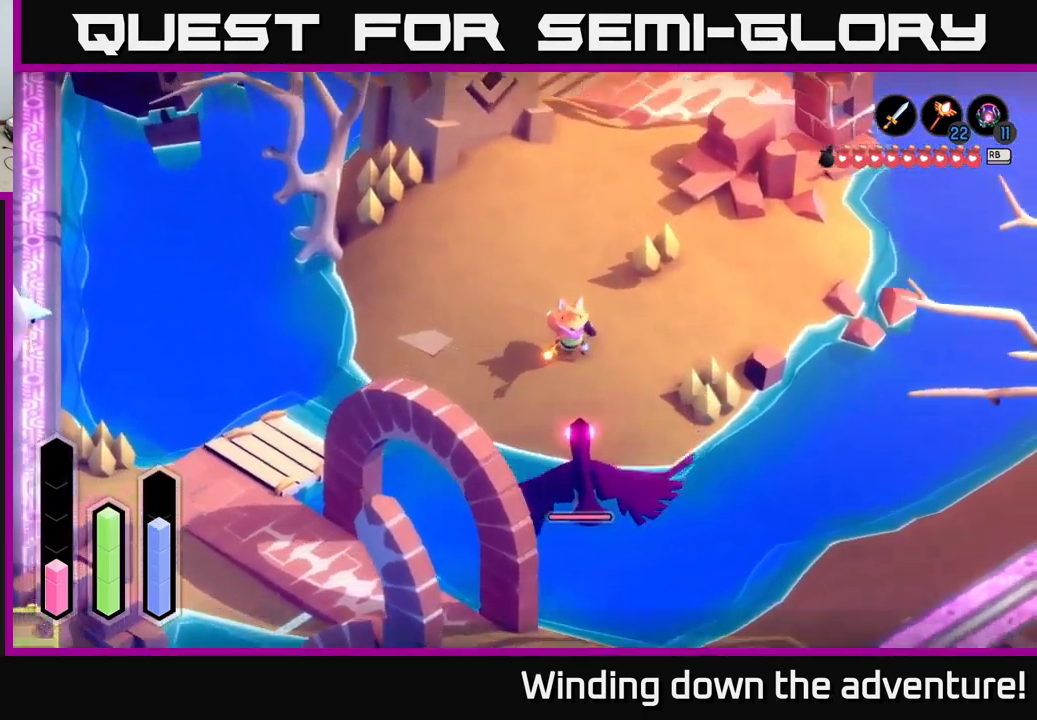
Gameplay with a controller (Xbox layout); each line is a JSON object with the inputs held at the frame after it. "events" lists button and stick changes between this image and that frame as [ms after this image, input, new state], when the widget could be followed in between.
{"buttons": [], "left_stick": "up-left", "right_stick": "center", "events": [[166, "left_stick", "center"], [300, "left_stick", "left"], [433, "L2", "up"], [500, "left_stick", "up-left"]]}
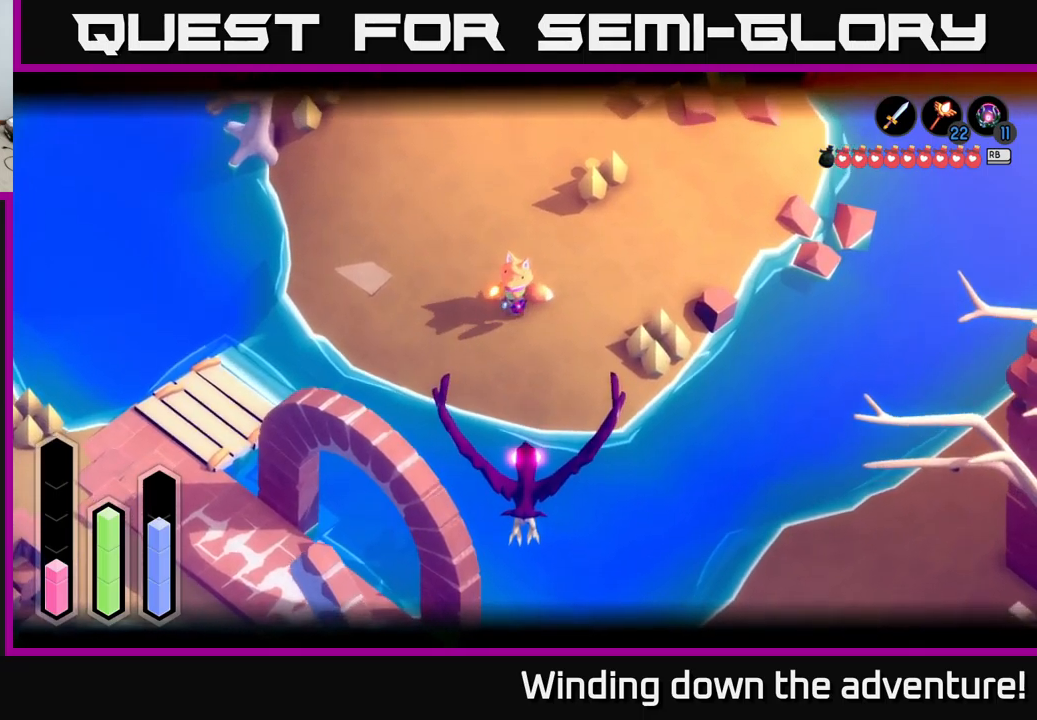
{"buttons": [], "left_stick": "down-right", "right_stick": "center", "events": [[150, "A", "down"], [283, "A", "up"], [367, "left_stick", "down-right"]]}
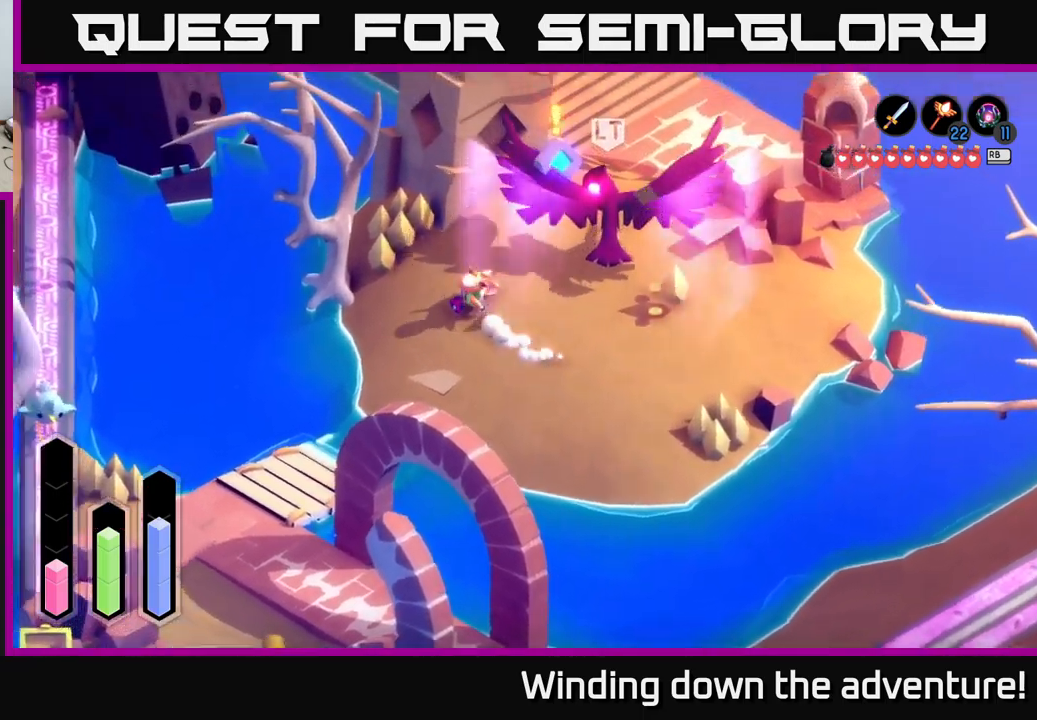
{"buttons": [], "left_stick": "right", "right_stick": "center", "events": [[483, "left_stick", "right"]]}
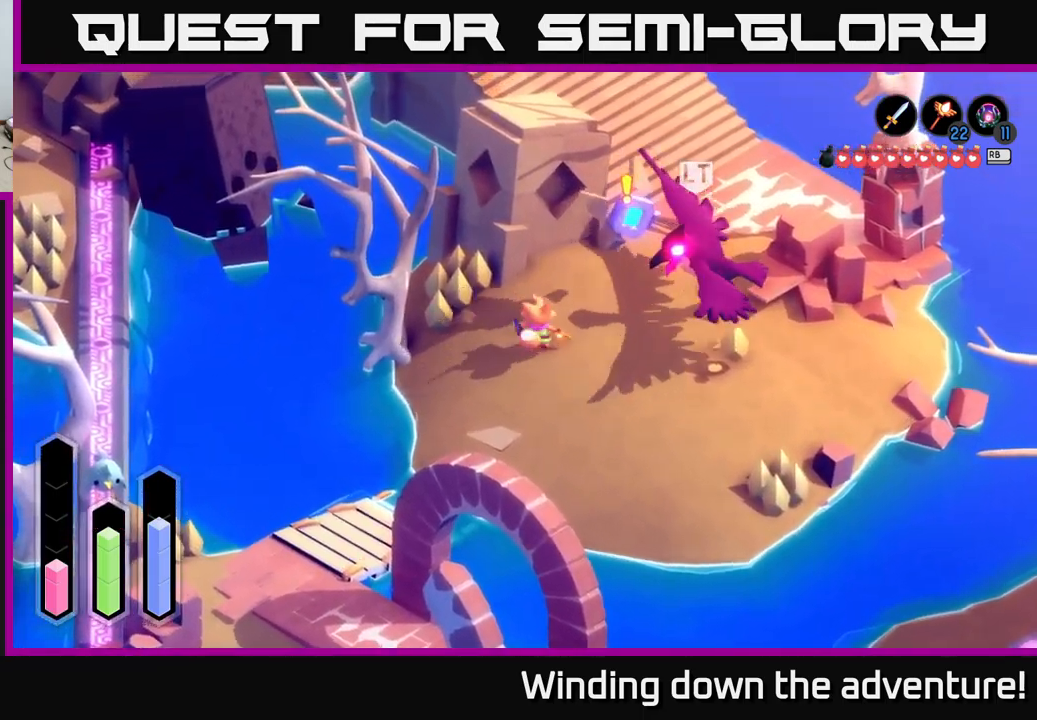
{"buttons": ["L2"], "left_stick": "down-right", "right_stick": "center", "events": [[133, "left_stick", "up-right"], [217, "L2", "down"], [267, "Y", "down"], [317, "Y", "up"], [367, "left_stick", "center"], [500, "left_stick", "down-right"]]}
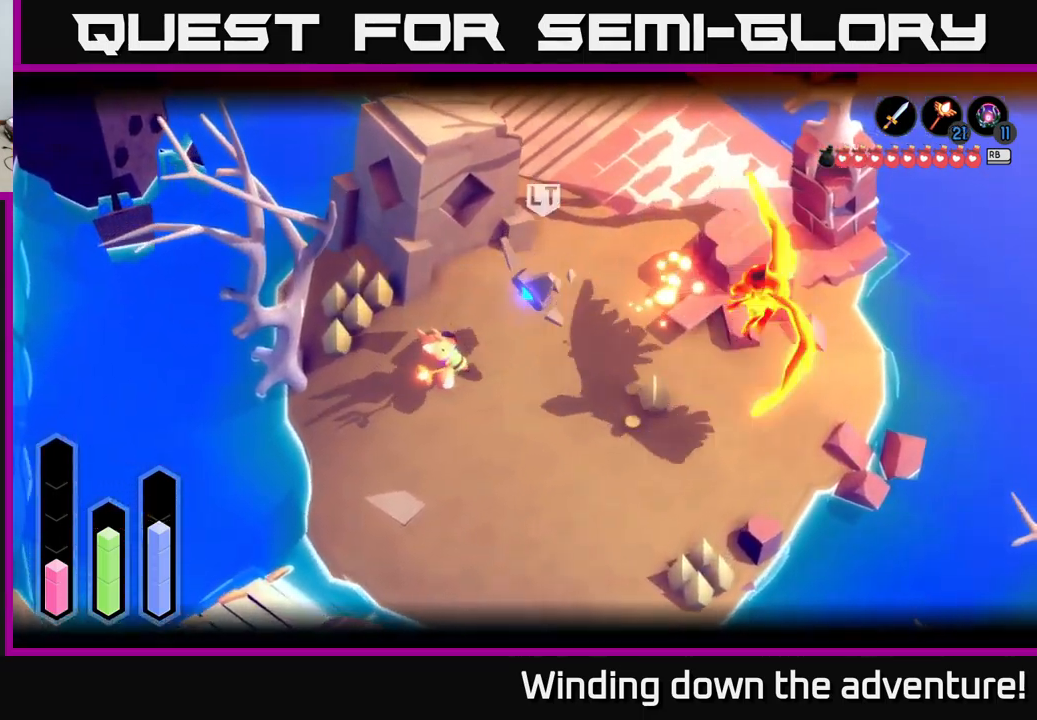
{"buttons": ["L2"], "left_stick": "center", "right_stick": "center", "events": [[17, "L2", "up"], [233, "left_stick", "up"], [267, "L2", "down"], [317, "Y", "down"], [367, "Y", "up"], [383, "left_stick", "right"], [500, "left_stick", "center"]]}
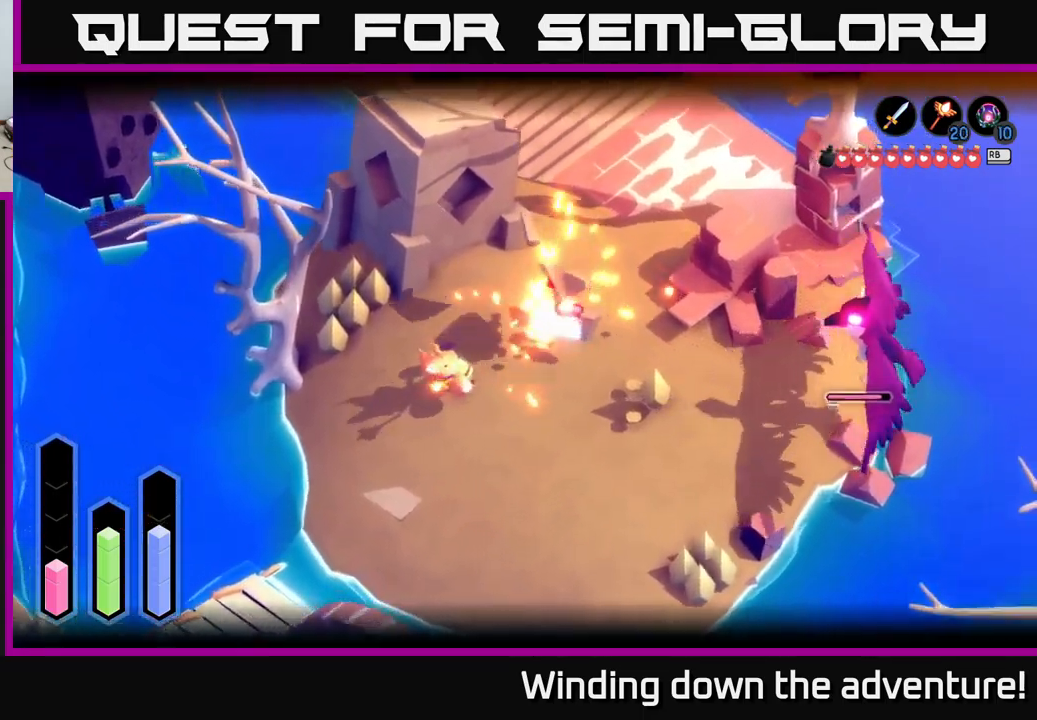
{"buttons": [], "left_stick": "up-right", "right_stick": "center", "events": [[83, "L2", "up"], [100, "left_stick", "down-right"], [233, "left_stick", "right"], [500, "left_stick", "up-right"]]}
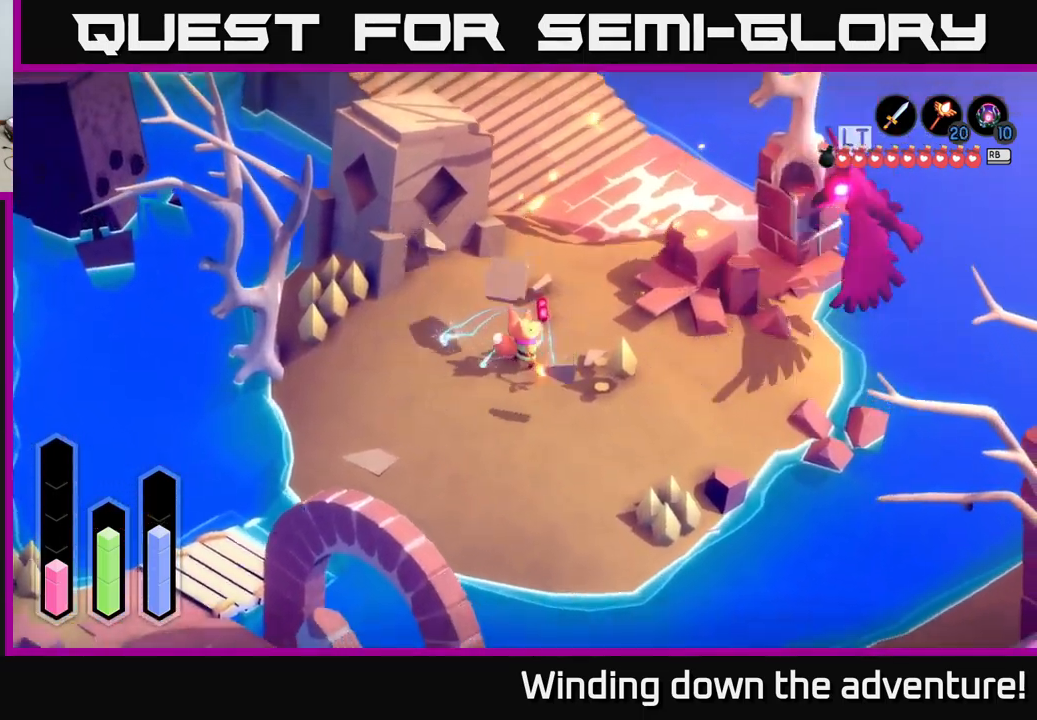
{"buttons": [], "left_stick": "left", "right_stick": "center", "events": [[200, "left_stick", "center"], [300, "left_stick", "left"]]}
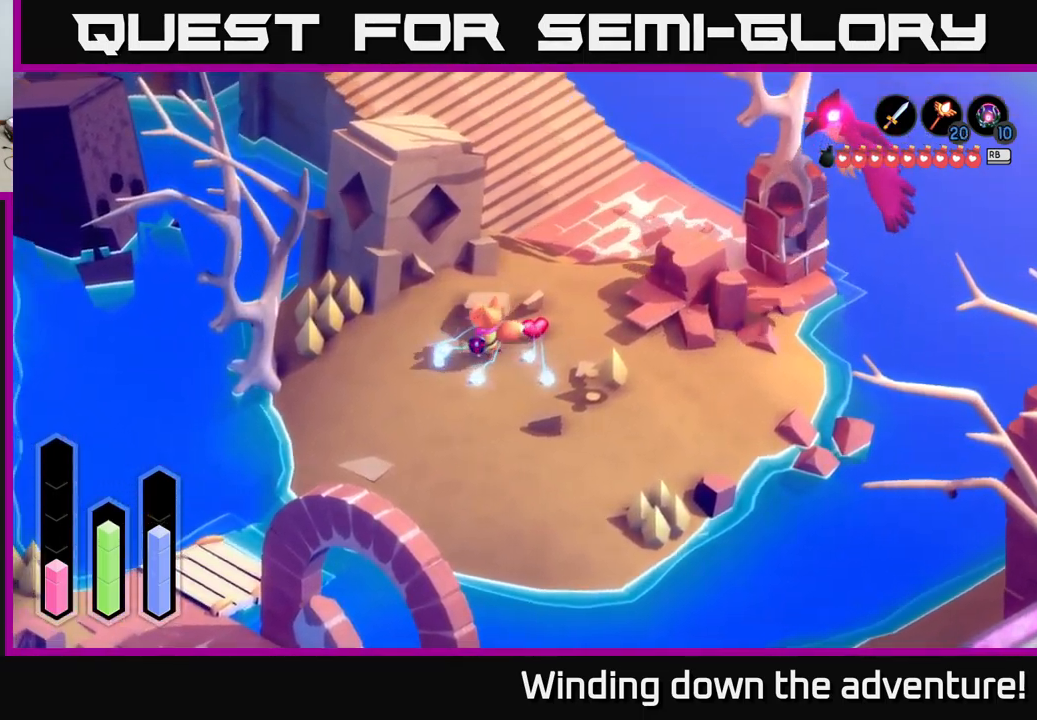
{"buttons": [], "left_stick": "right", "right_stick": "center", "events": [[83, "left_stick", "center"], [283, "left_stick", "right"]]}
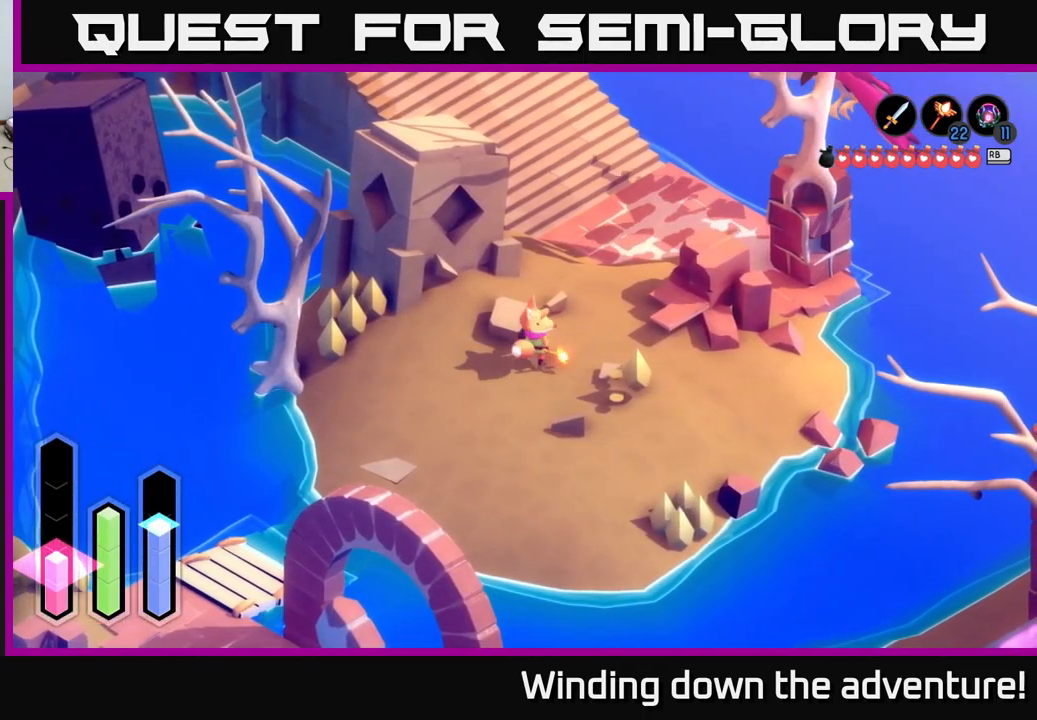
{"buttons": ["L2"], "left_stick": "center", "right_stick": "center", "events": [[17, "left_stick", "up-left"], [167, "left_stick", "center"], [267, "L2", "down"]]}
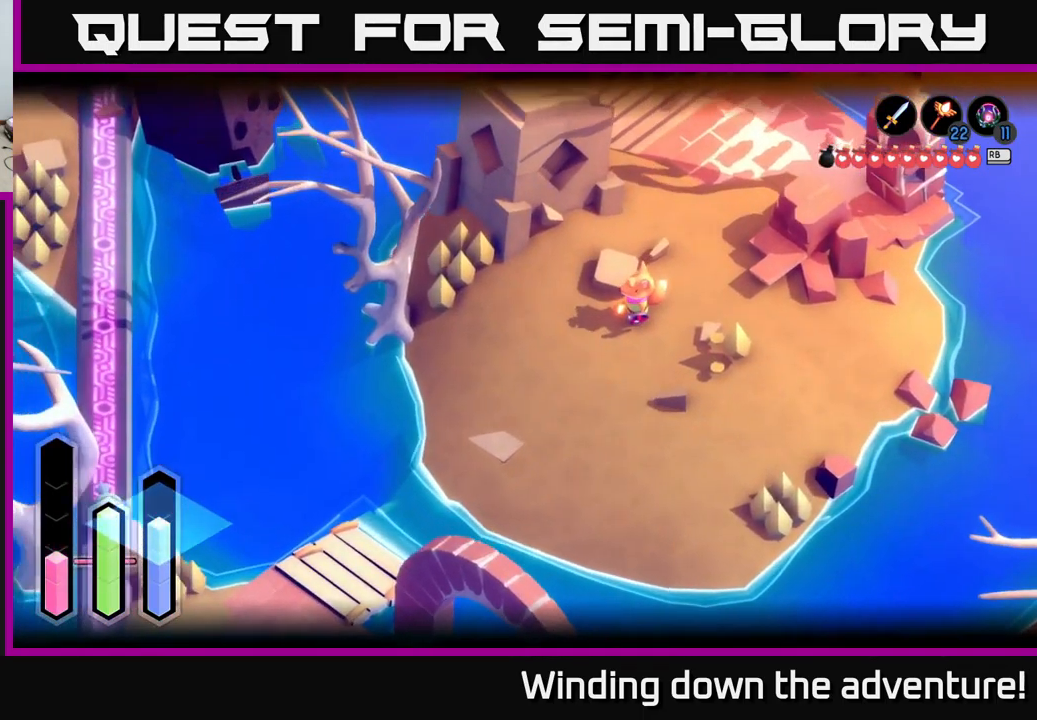
{"buttons": [], "left_stick": "down-left", "right_stick": "center", "events": [[167, "left_stick", "down-left"], [500, "L2", "up"]]}
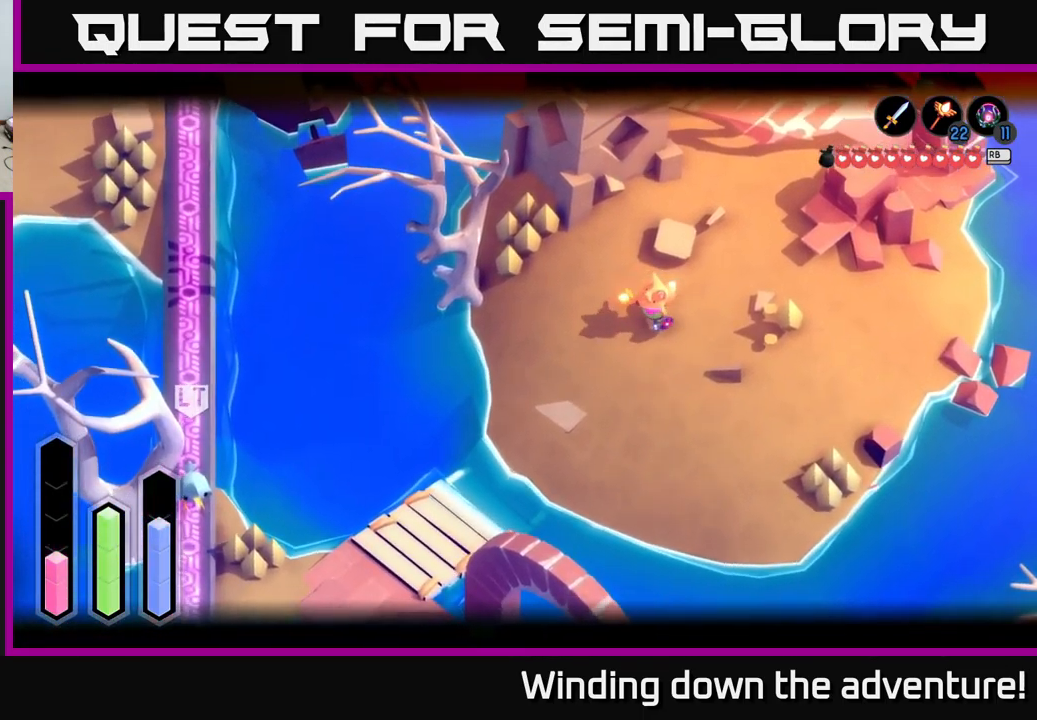
{"buttons": [], "left_stick": "up-left", "right_stick": "center", "events": [[17, "left_stick", "down"], [167, "left_stick", "down-right"], [417, "left_stick", "center"], [500, "left_stick", "up-left"]]}
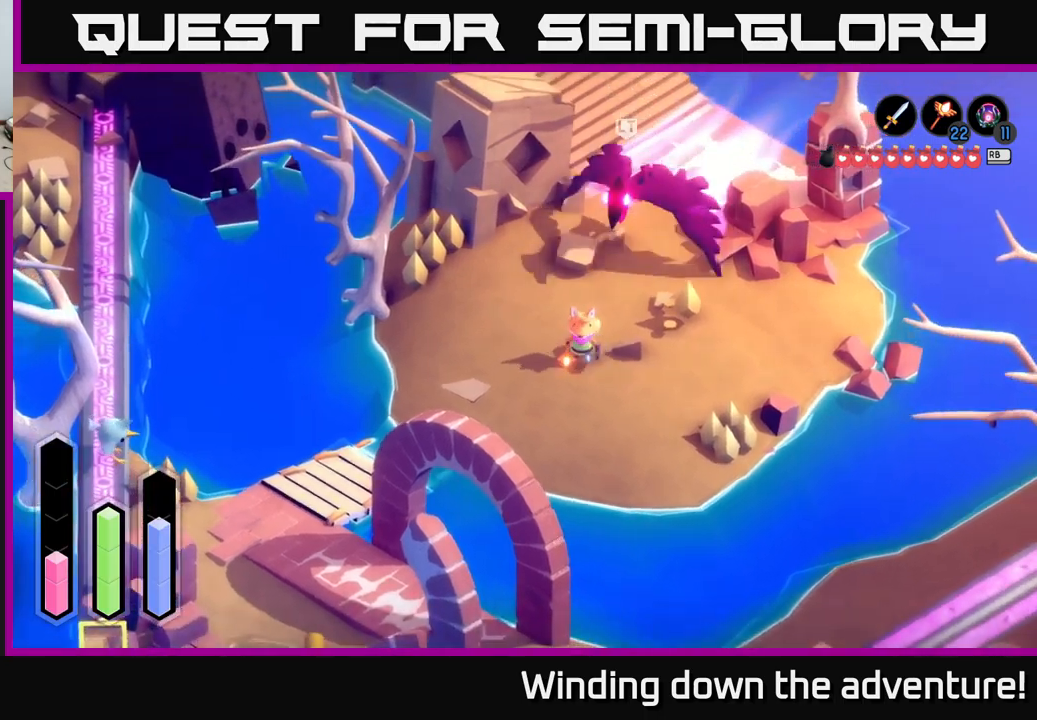
{"buttons": ["X", "L2"], "left_stick": "up", "right_stick": "center", "events": [[67, "L2", "down"], [67, "left_stick", "left"], [250, "left_stick", "up"], [300, "X", "down"], [400, "X", "up"], [467, "X", "down"]]}
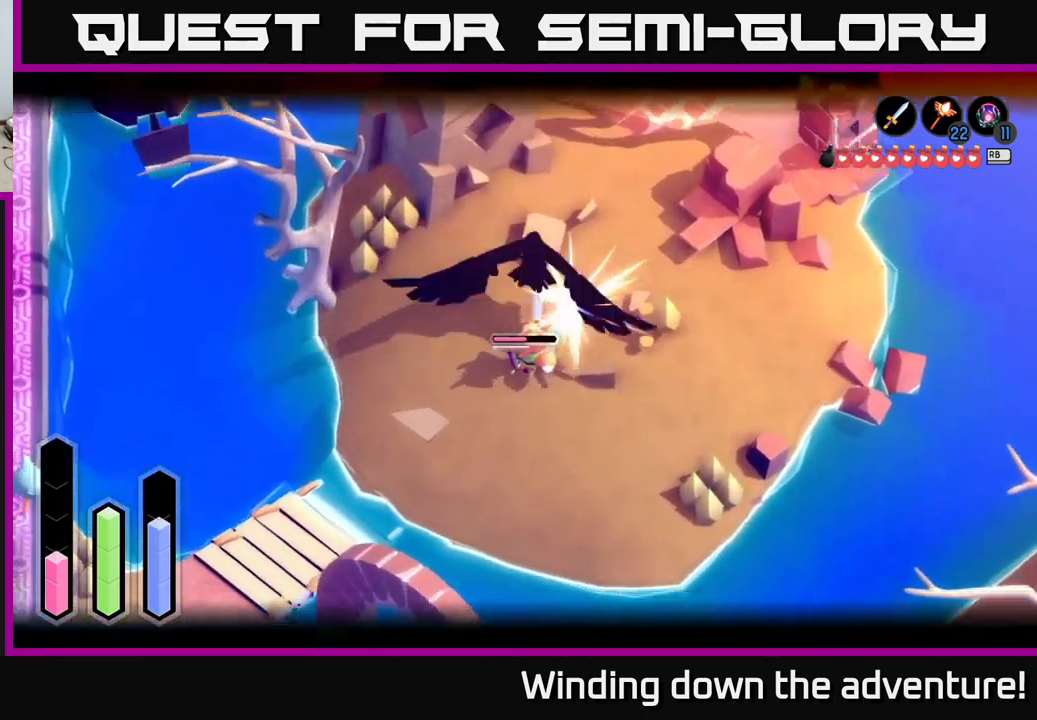
{"buttons": ["X", "L2"], "left_stick": "up", "right_stick": "center", "events": [[34, "X", "up"], [150, "X", "down"], [217, "X", "up"], [284, "X", "down"], [384, "X", "up"], [450, "X", "down"]]}
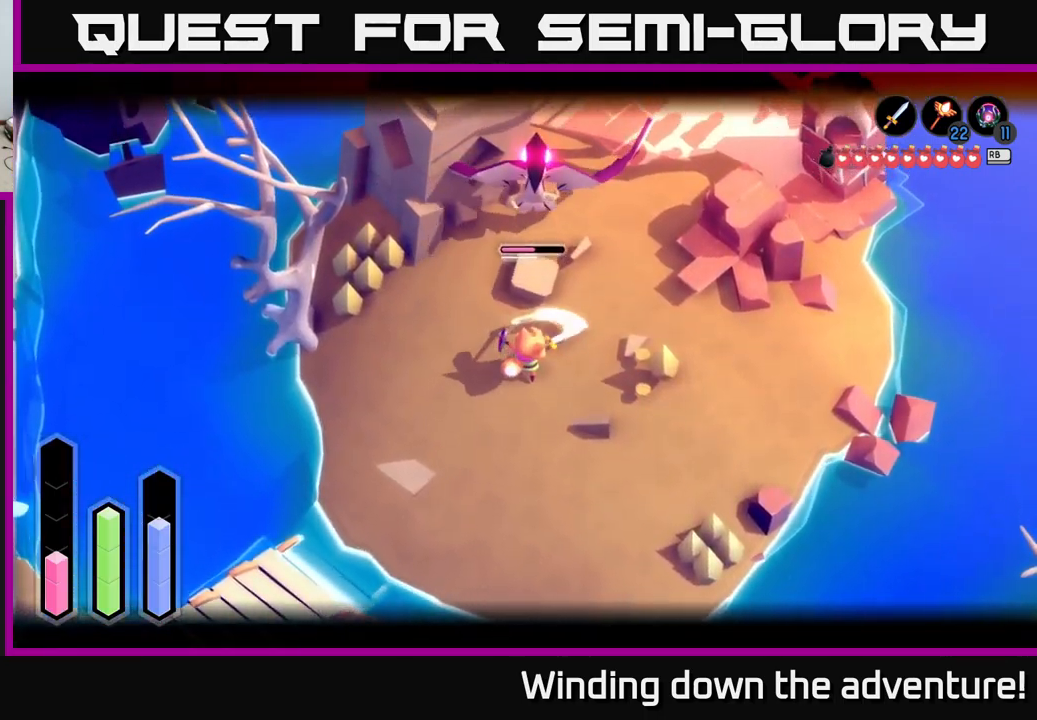
{"buttons": ["L2"], "left_stick": "up", "right_stick": "center", "events": [[100, "X", "up"], [150, "X", "down"], [250, "X", "up"], [334, "X", "down"], [484, "X", "up"]]}
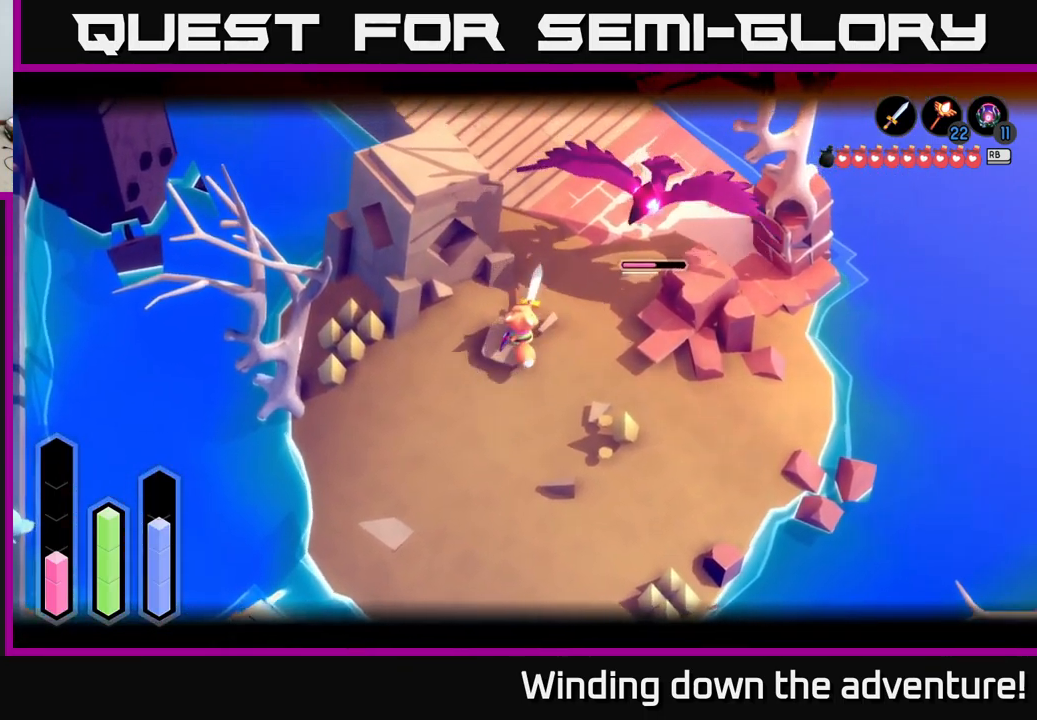
{"buttons": ["L2"], "left_stick": "down-left", "right_stick": "center", "events": [[67, "left_stick", "center"], [84, "L2", "up"], [200, "left_stick", "down"], [400, "L2", "down"], [450, "left_stick", "down-left"]]}
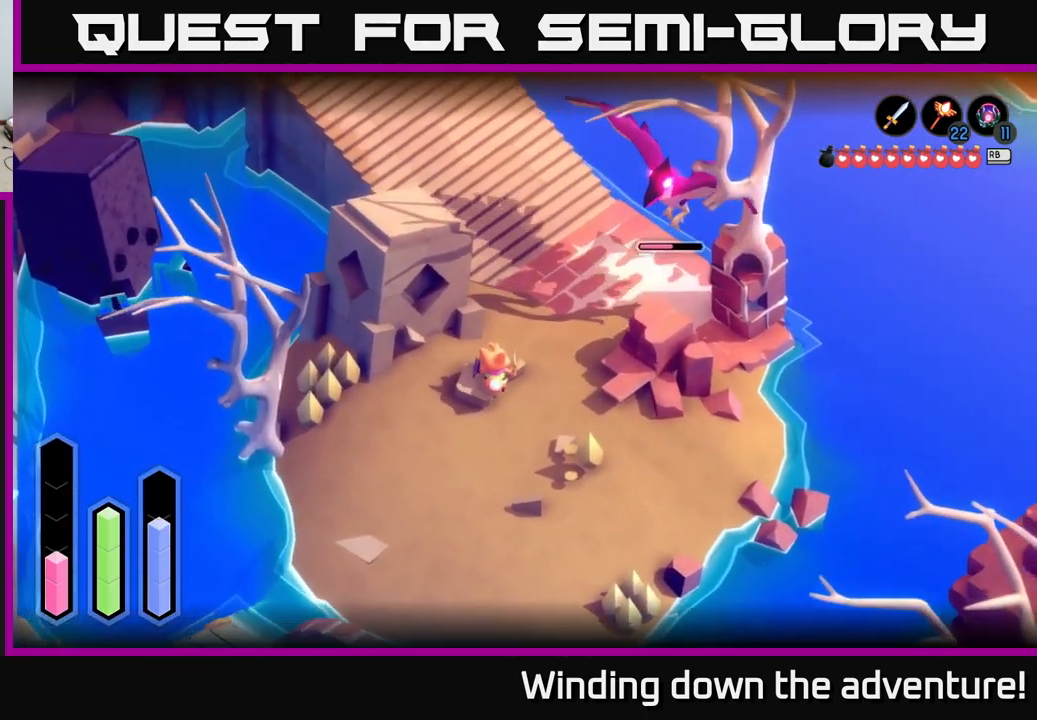
{"buttons": ["L2"], "left_stick": "center", "right_stick": "center", "events": [[484, "left_stick", "center"]]}
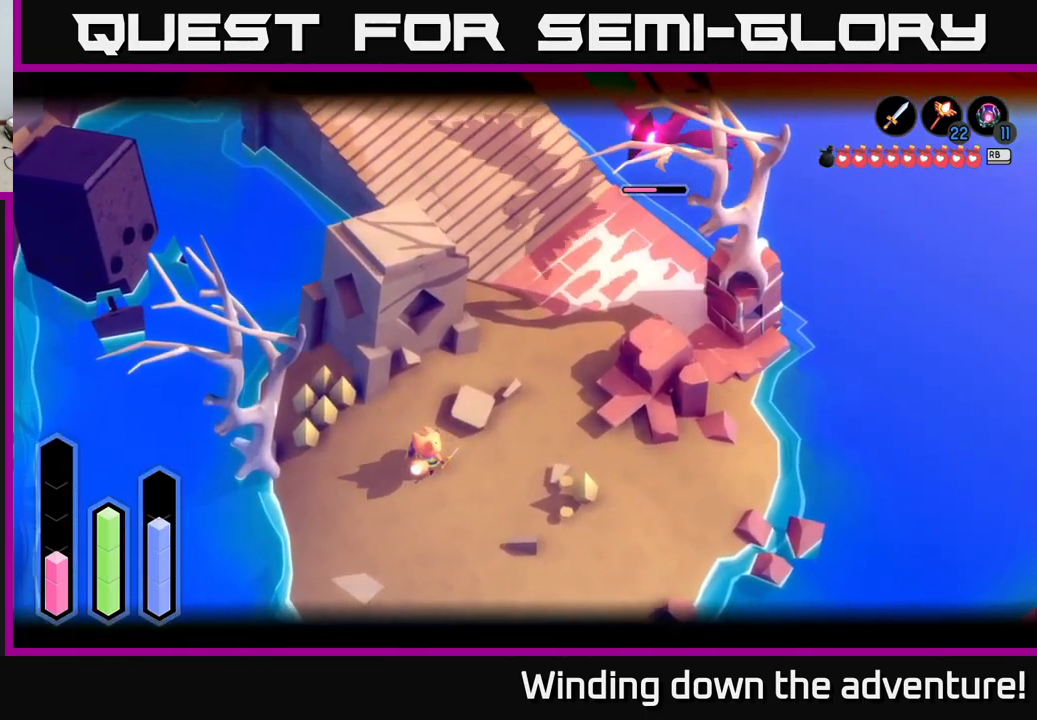
{"buttons": ["L2"], "left_stick": "center", "right_stick": "center", "events": []}
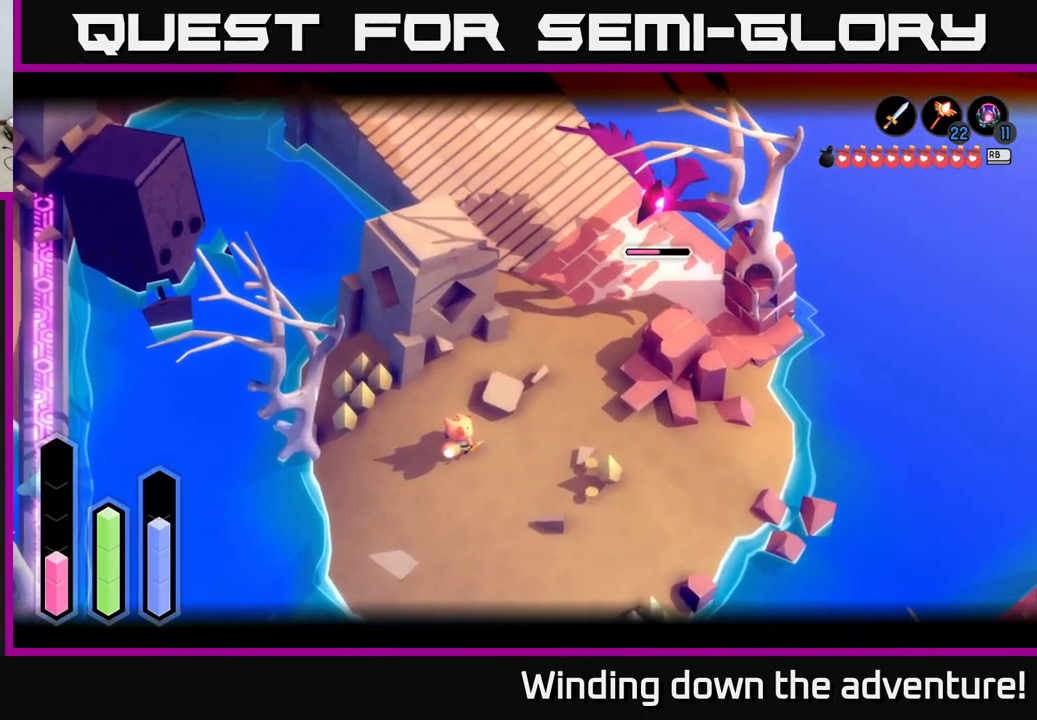
{"buttons": ["L2"], "left_stick": "up-right", "right_stick": "center", "events": [[17, "left_stick", "up-right"]]}
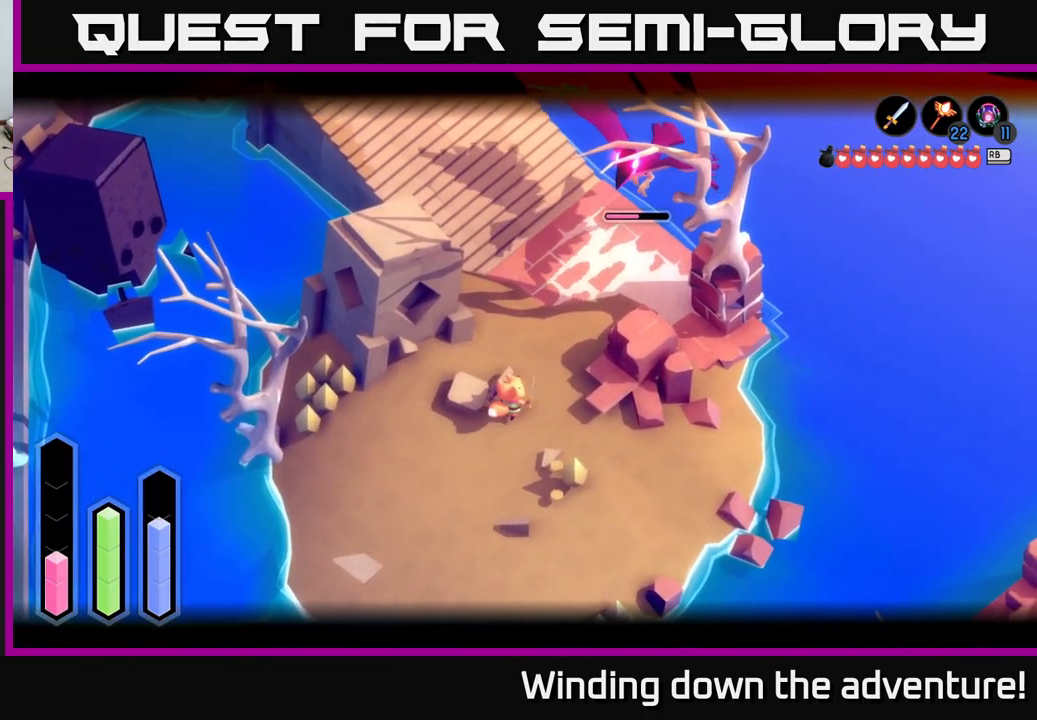
{"buttons": ["L2"], "left_stick": "up", "right_stick": "center", "events": [[250, "left_stick", "up"]]}
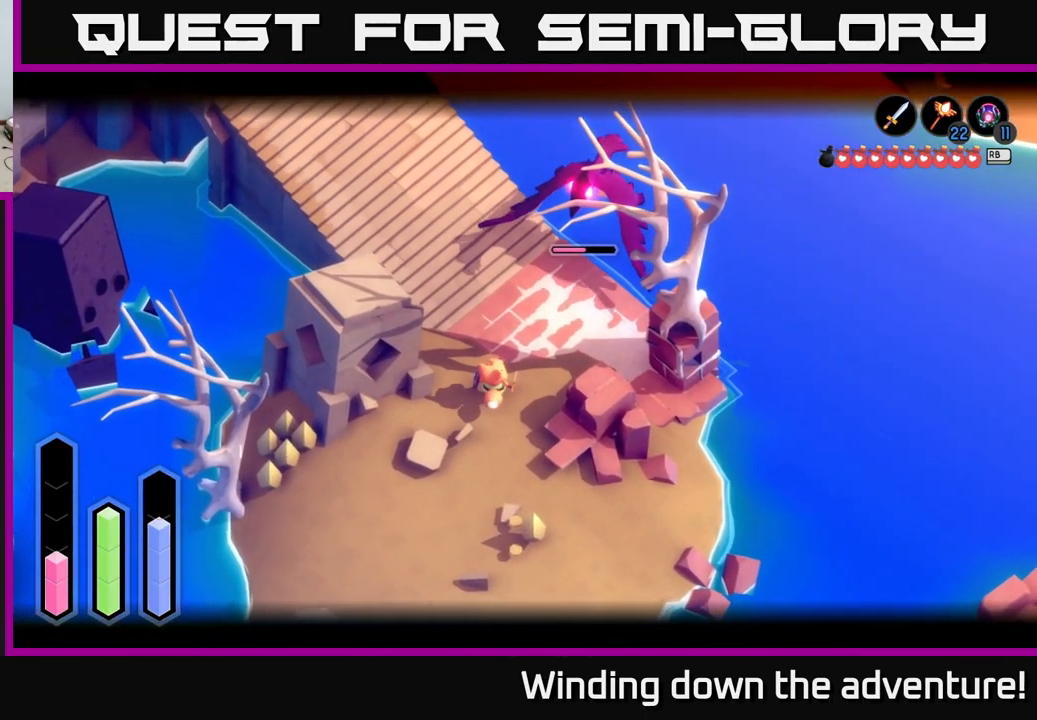
{"buttons": ["A", "L2"], "left_stick": "down", "right_stick": "center", "events": [[34, "left_stick", "center"], [334, "left_stick", "down"], [384, "A", "down"]]}
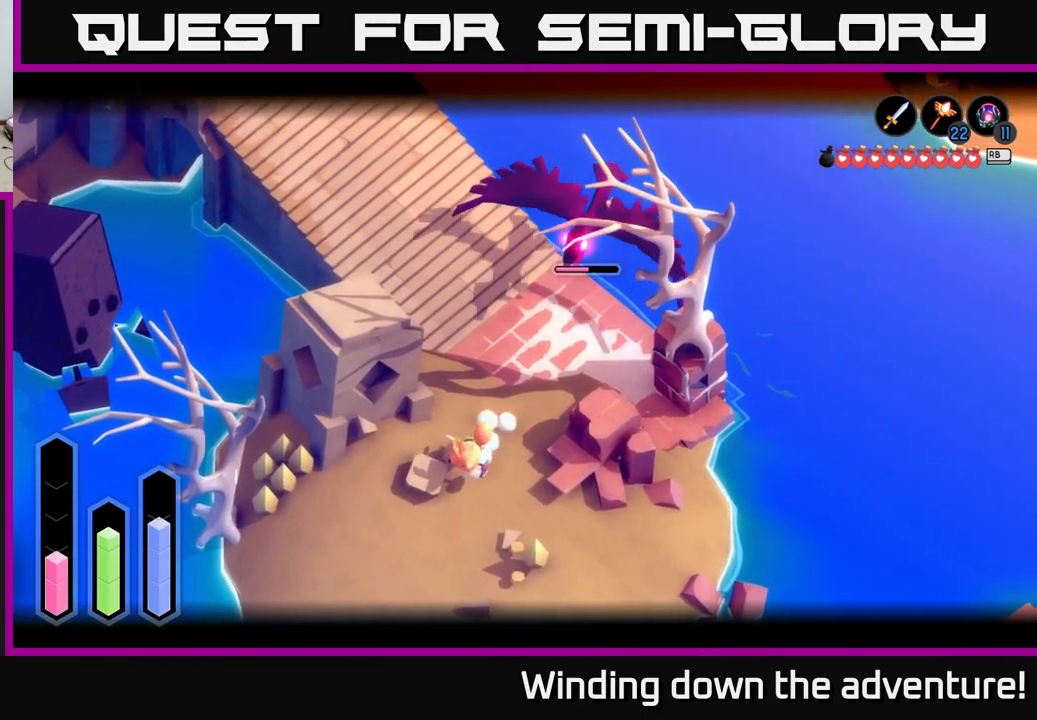
{"buttons": ["L2"], "left_stick": "up", "right_stick": "center", "events": [[34, "A", "up"], [50, "left_stick", "center"], [350, "X", "down"], [367, "left_stick", "up"], [433, "X", "up"]]}
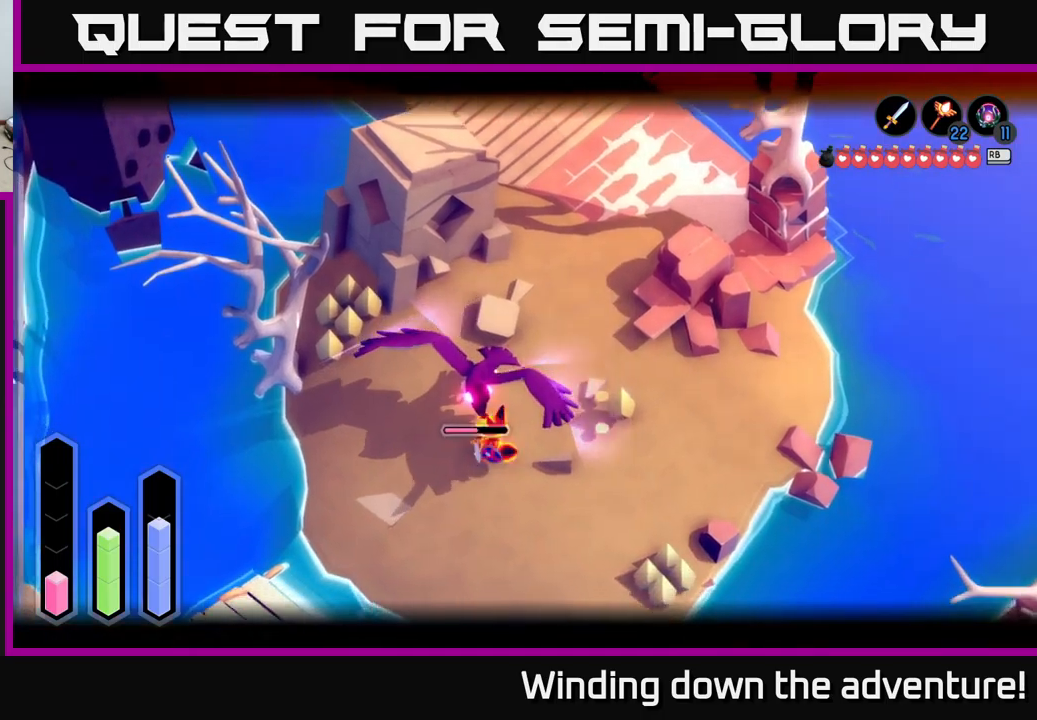
{"buttons": ["L2"], "left_stick": "up-left", "right_stick": "center", "events": [[16, "X", "down"], [116, "X", "up"], [166, "X", "down"], [283, "X", "up"], [300, "left_stick", "up-left"], [350, "X", "down"], [466, "X", "up"]]}
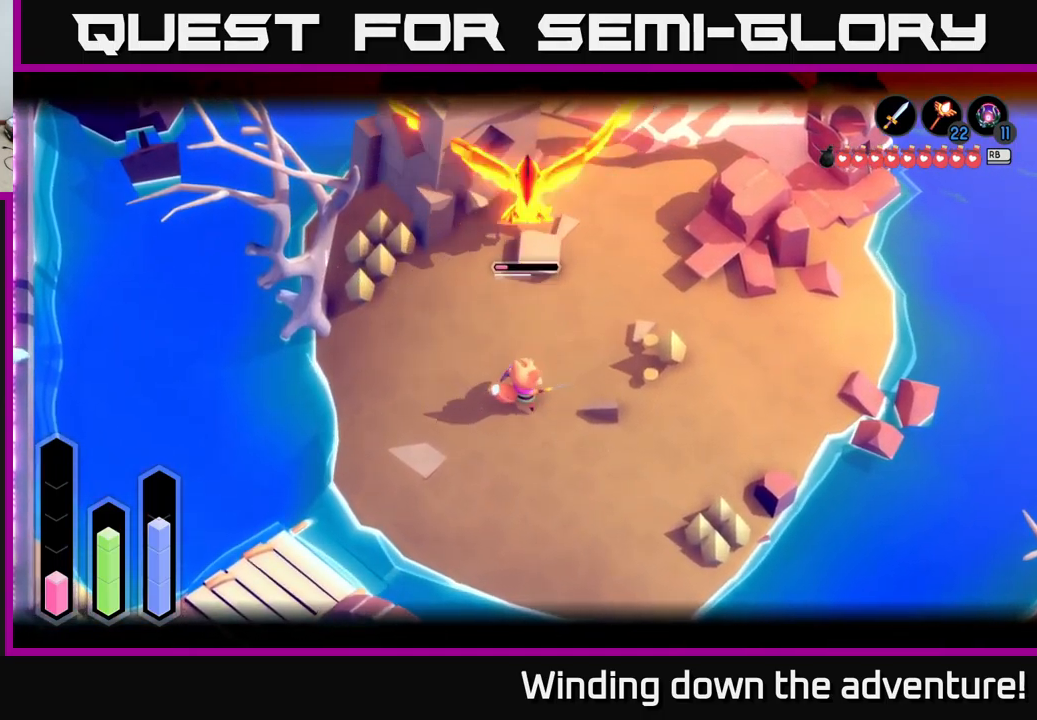
{"buttons": ["L2"], "left_stick": "up", "right_stick": "center", "events": [[33, "X", "down"], [33, "left_stick", "up"], [150, "X", "up"]]}
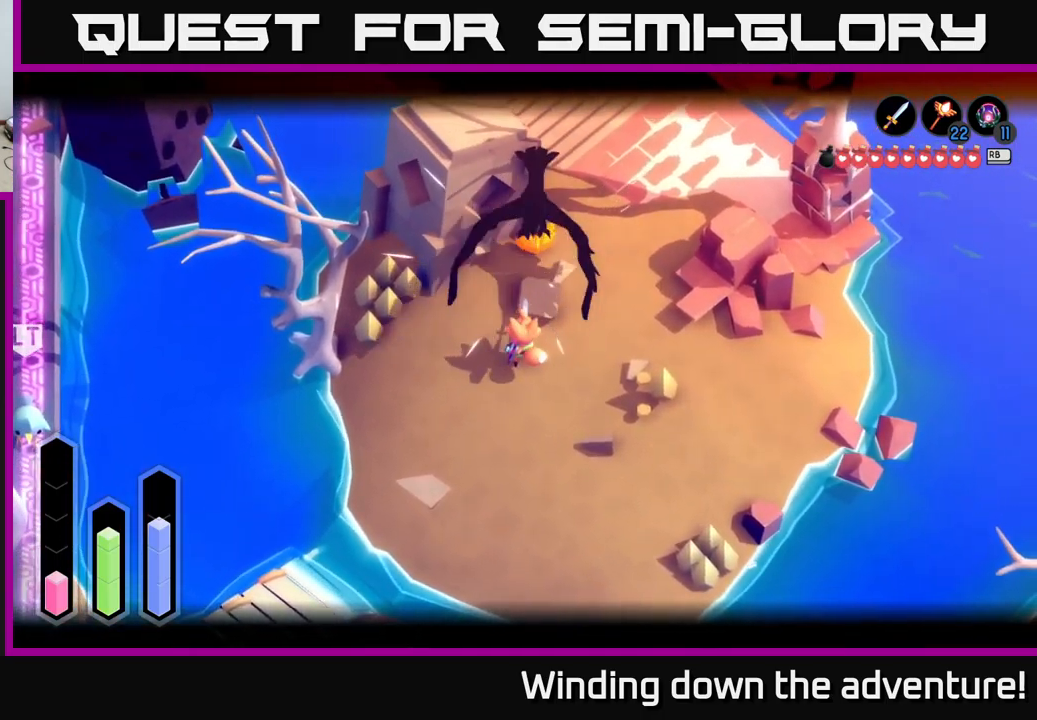
{"buttons": [], "left_stick": "up", "right_stick": "center", "events": [[150, "L2", "up"], [250, "left_stick", "center"], [466, "left_stick", "up"]]}
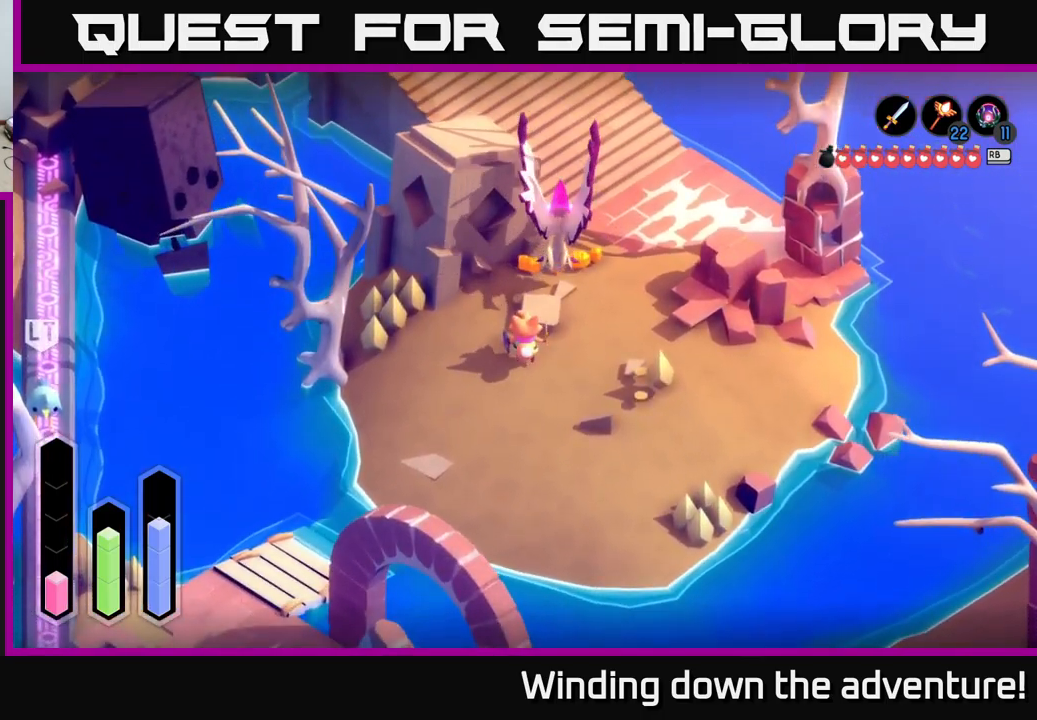
{"buttons": [], "left_stick": "down-right", "right_stick": "center", "events": [[266, "left_stick", "right"], [316, "left_stick", "down-right"]]}
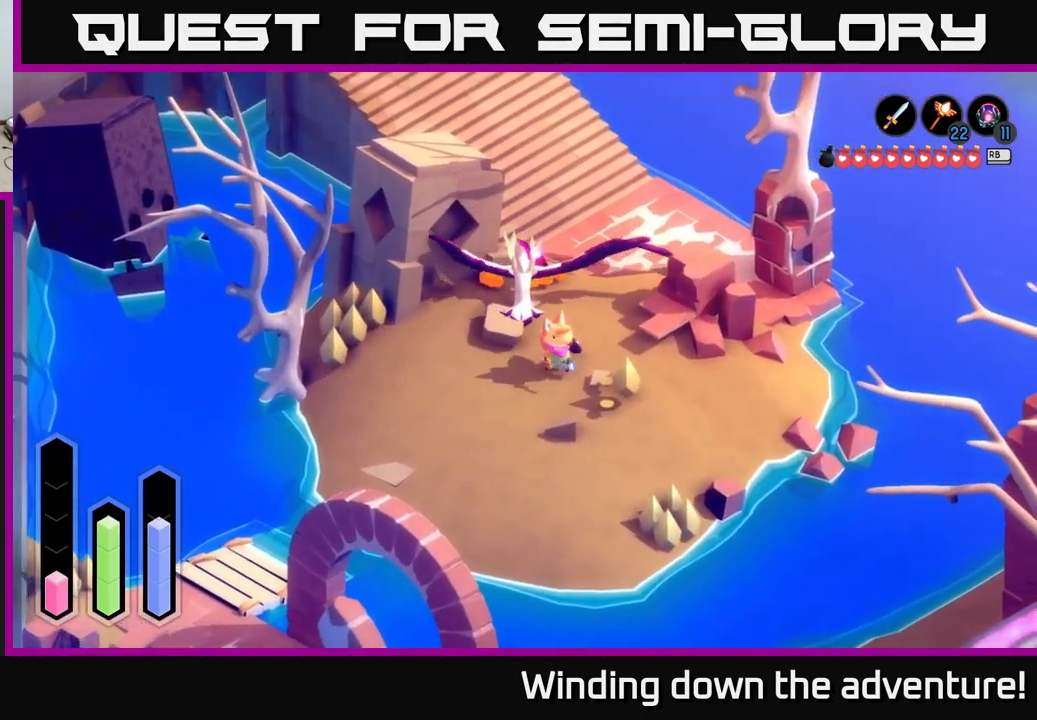
{"buttons": [], "left_stick": "down-right", "right_stick": "center", "events": []}
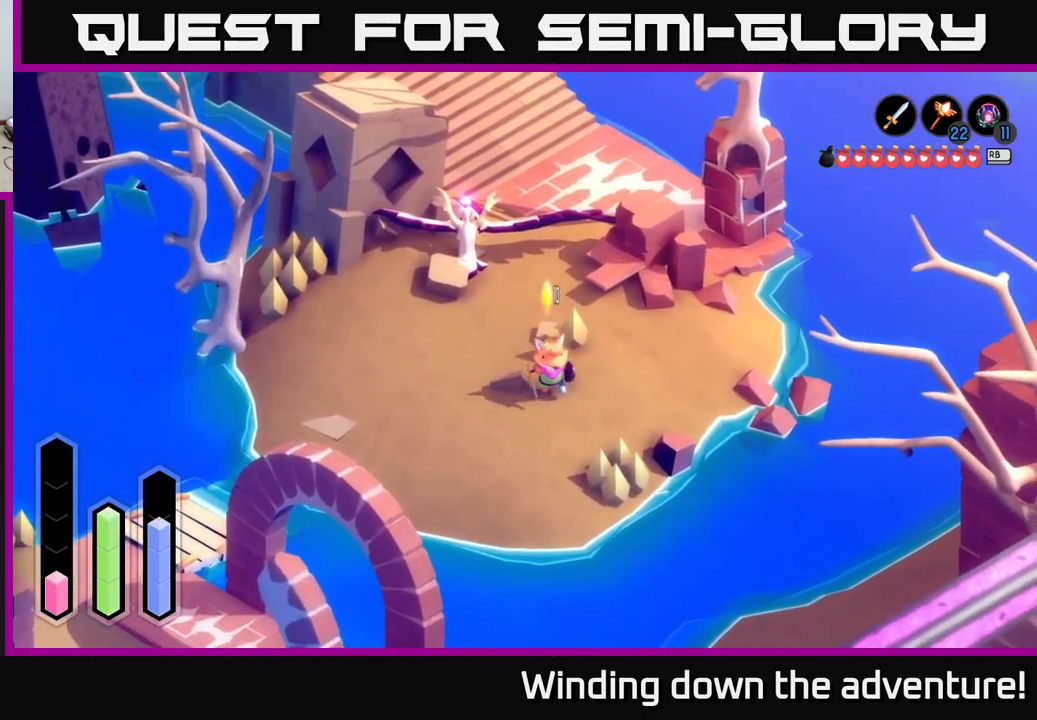
{"buttons": [], "left_stick": "down", "right_stick": "center", "events": [[33, "L2", "down"], [416, "L2", "up"], [416, "left_stick", "down"]]}
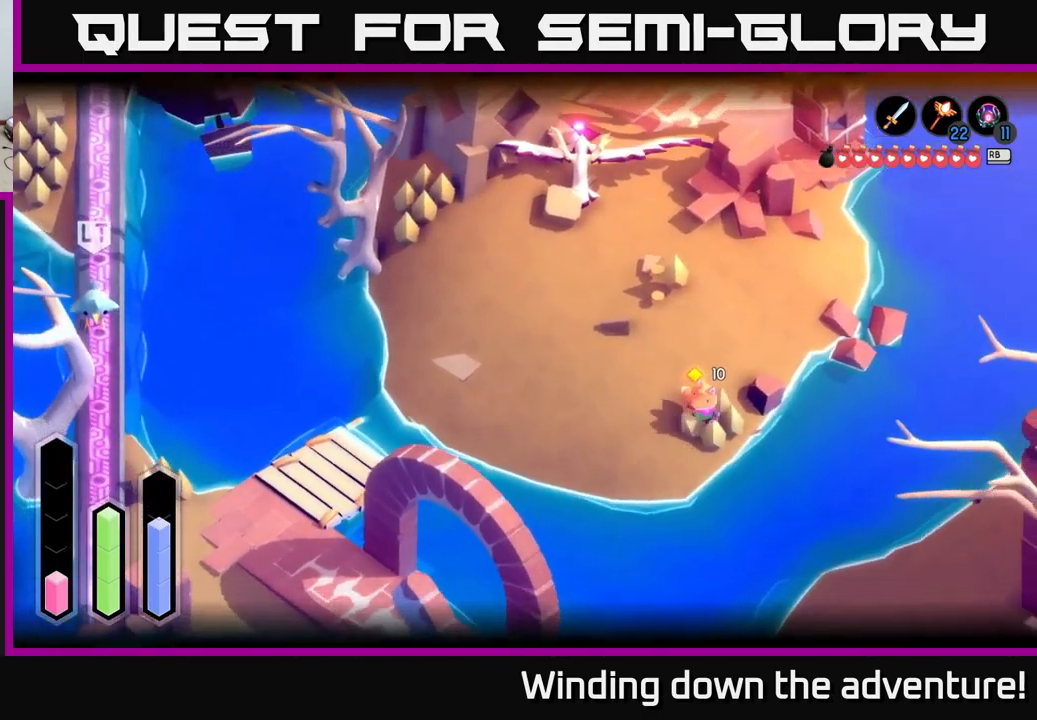
{"buttons": ["L2"], "left_stick": "down-right", "right_stick": "down-right", "events": [[150, "right_stick", "down-right"], [333, "L2", "down"], [333, "left_stick", "down-right"]]}
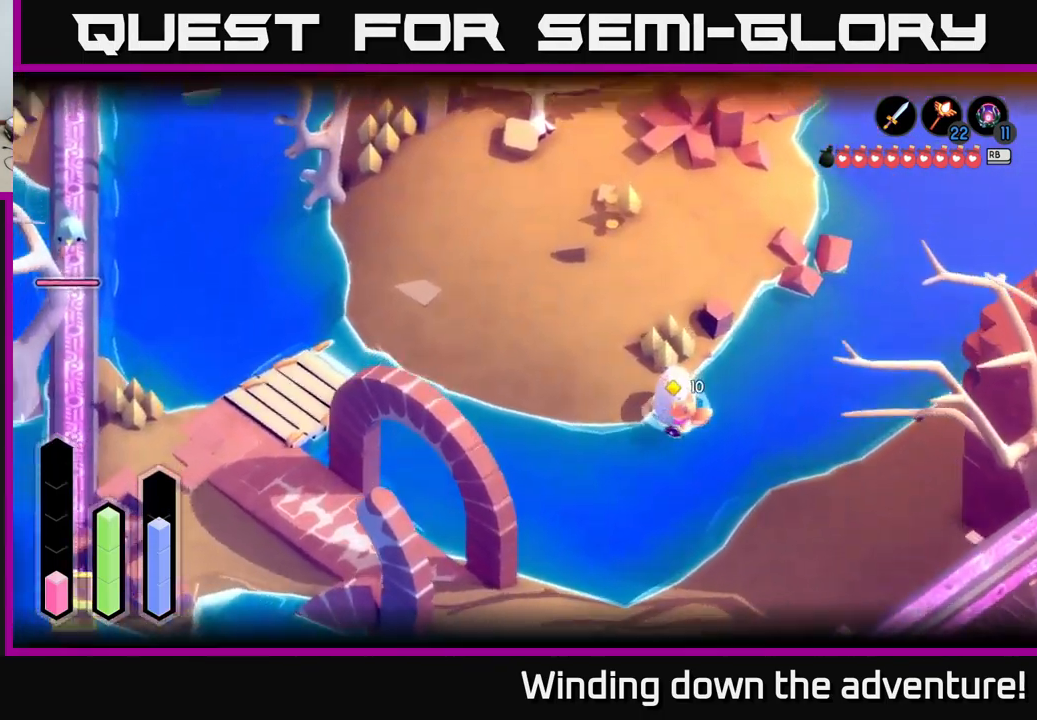
{"buttons": [], "left_stick": "down", "right_stick": "down-right", "events": [[233, "L2", "up"], [316, "left_stick", "down-left"], [466, "left_stick", "down"]]}